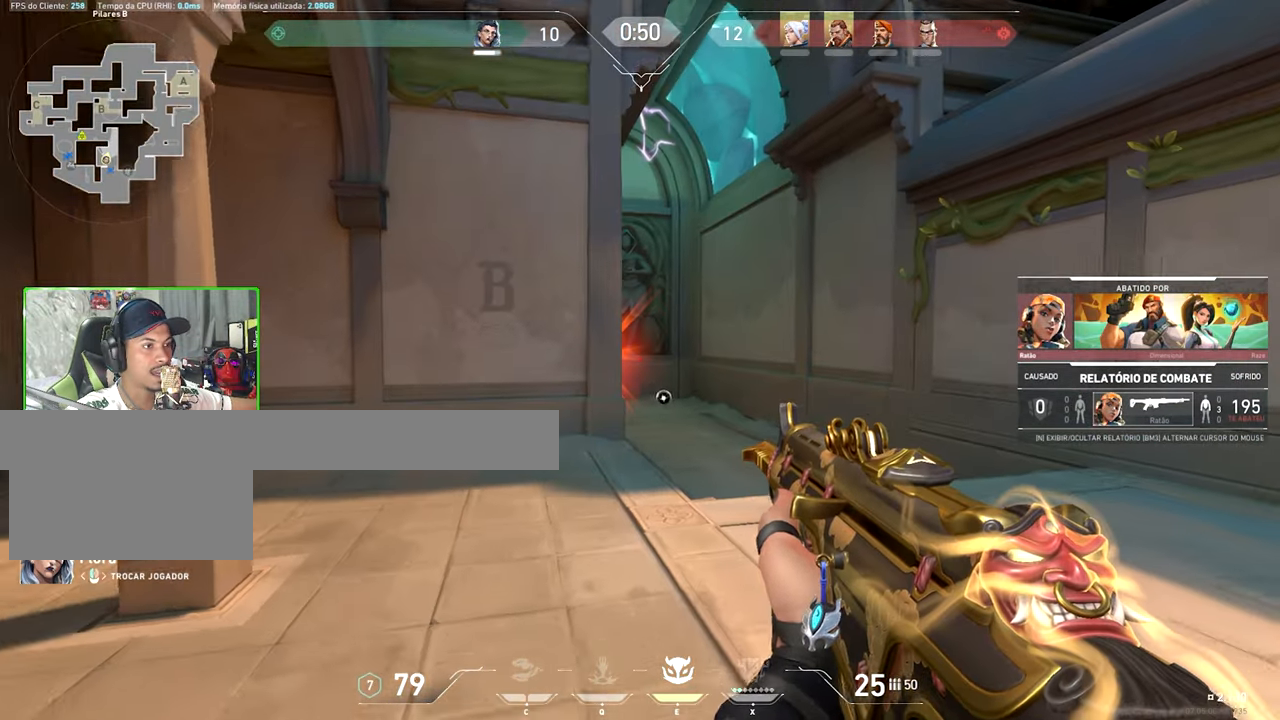
Gameplay with keyboard and mouse; each line is a JSON object with the keys and mouse buttons held at the frame after it. "events" lists presses ("down") and releases ("up") of "1", "2", "3", "4", "5", "a", "alt", "c", "caps_lock", "ctrl", "d", "e", "f", "g", "q", "r", "s", "shift", "space", "t", "tab", "v", "w", "x", "z", "mouse_left", "mouse_wheel" and "mouse_right" between this image and that frame as [ms after this image, input, new state], when the widget could be followed in between. "mouse_left", "mouse_wheel", "mouse_right" = the "left", "wheel", "right" buttons of the "mouse" list. No other keys are recorded. "wheel" means that the mouse wheel is clicked or scrolled. "mouse_move" is the direction in which the mouse moves at that frame (one of eight, or "still"), when it could be read.
{"keys": [], "mouse": [], "mouse_move": "still", "events": [[183, "v", "up"]]}
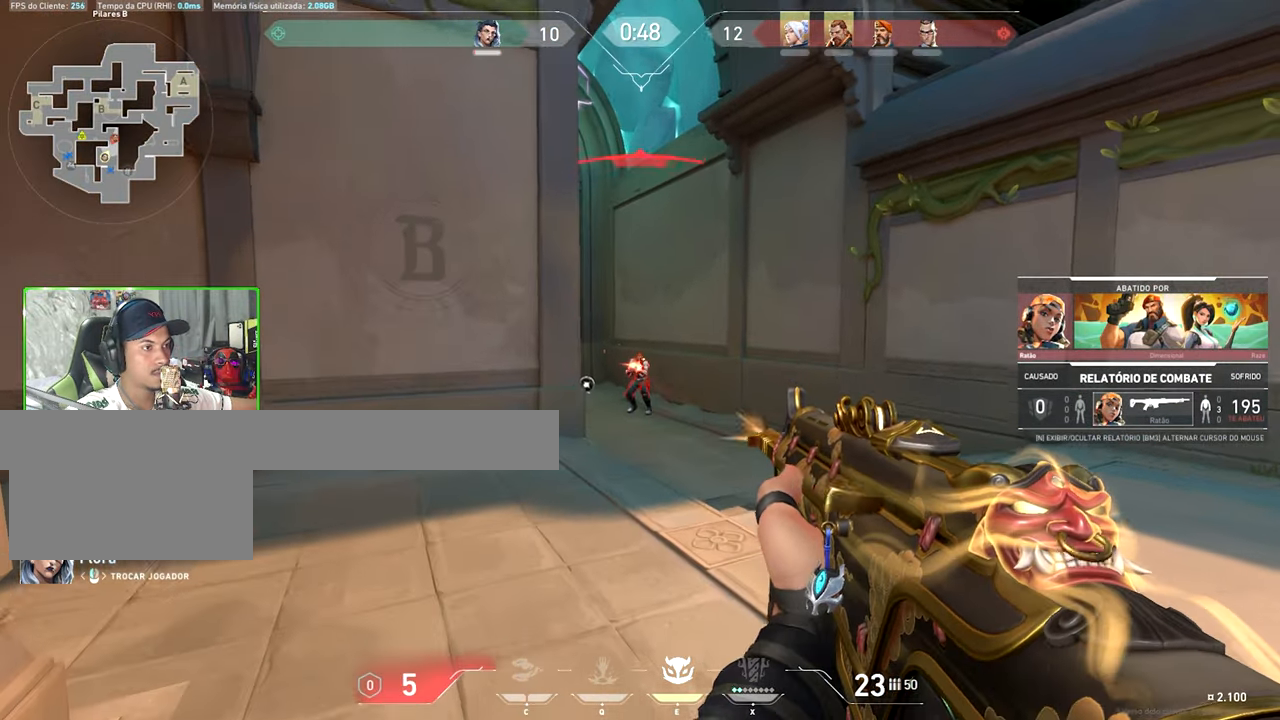
{"keys": [], "mouse": [], "mouse_move": "still", "events": []}
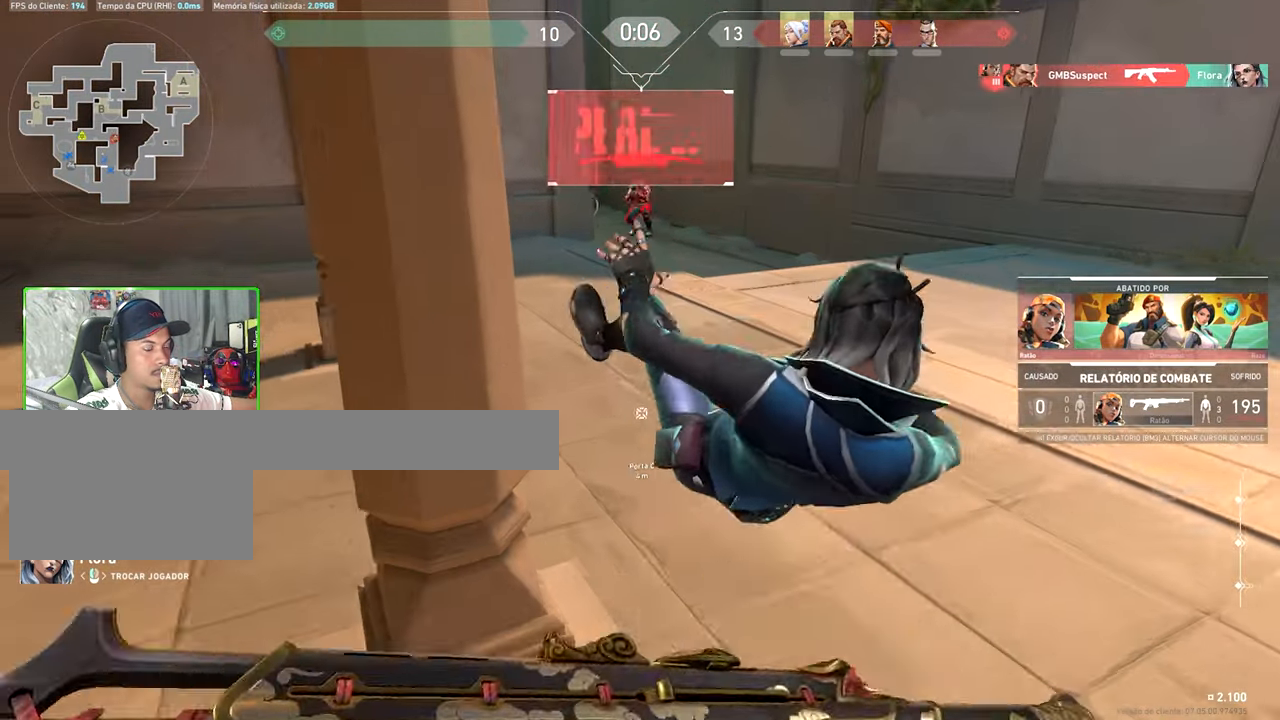
{"keys": ["v"], "mouse": [], "mouse_move": "still", "events": [[333, "v", "down"]]}
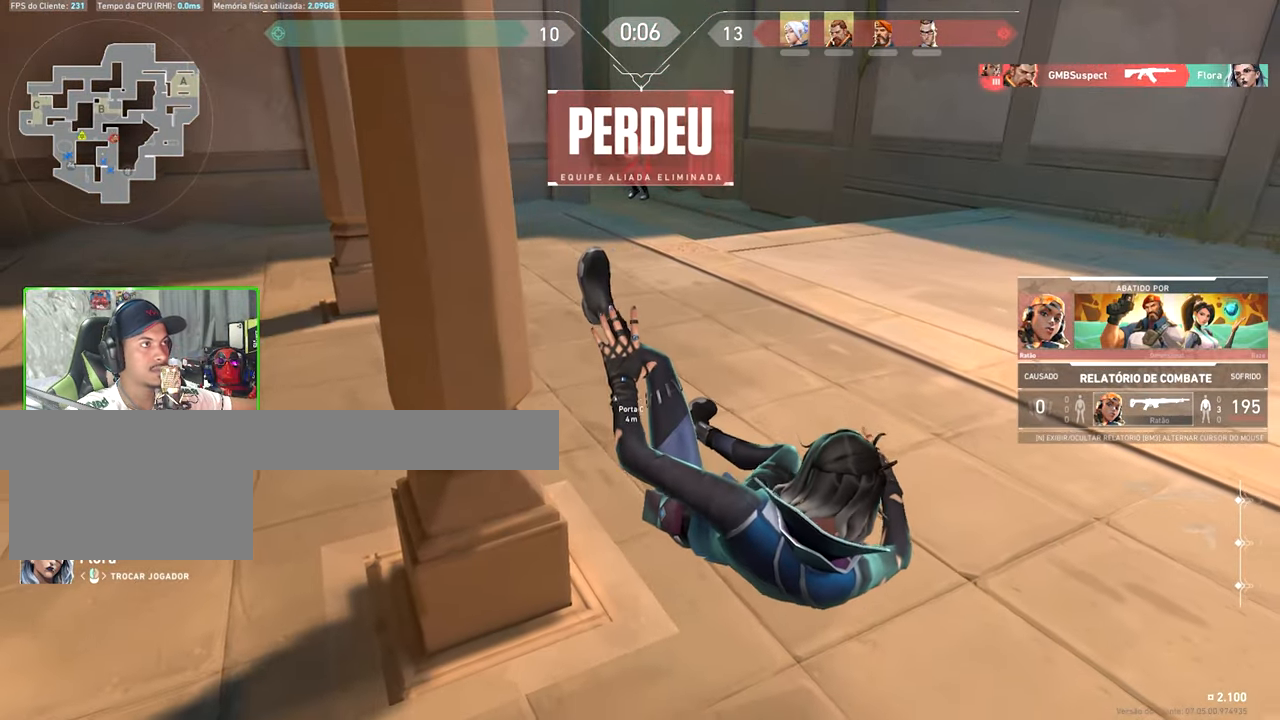
{"keys": ["v"], "mouse": [], "mouse_move": "up-left", "events": []}
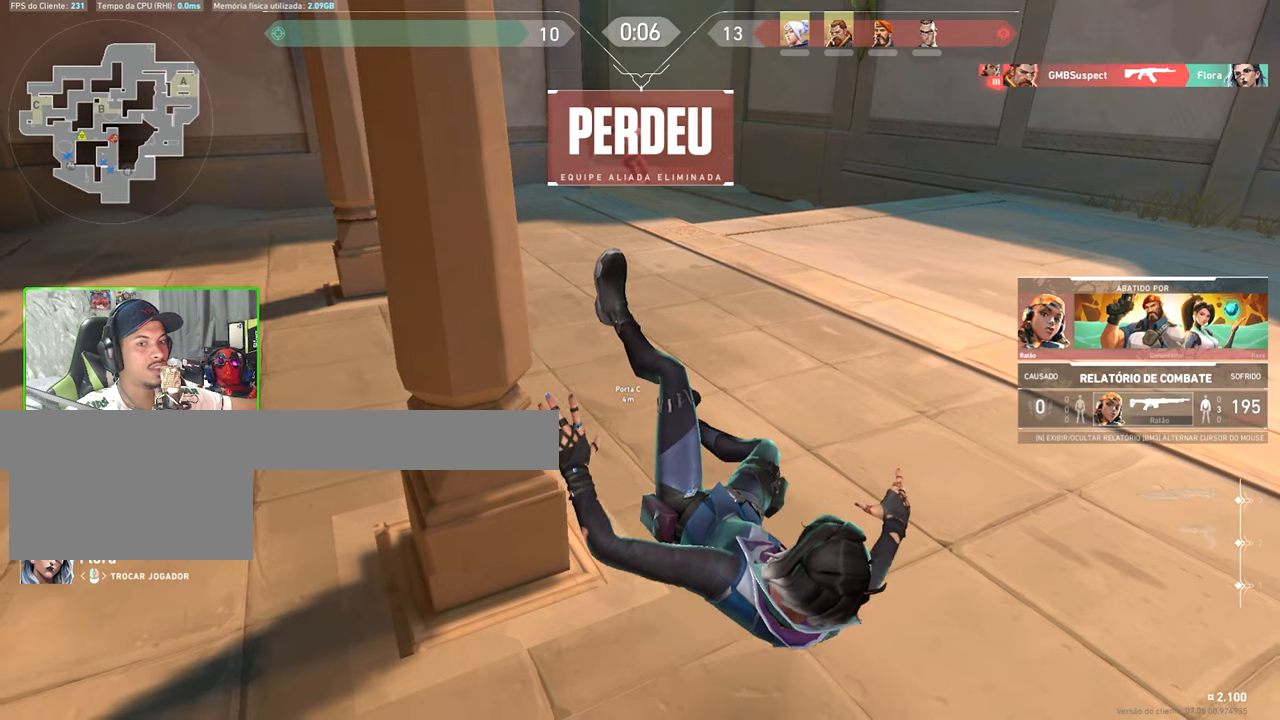
{"keys": ["v"], "mouse": [], "mouse_move": "still", "events": []}
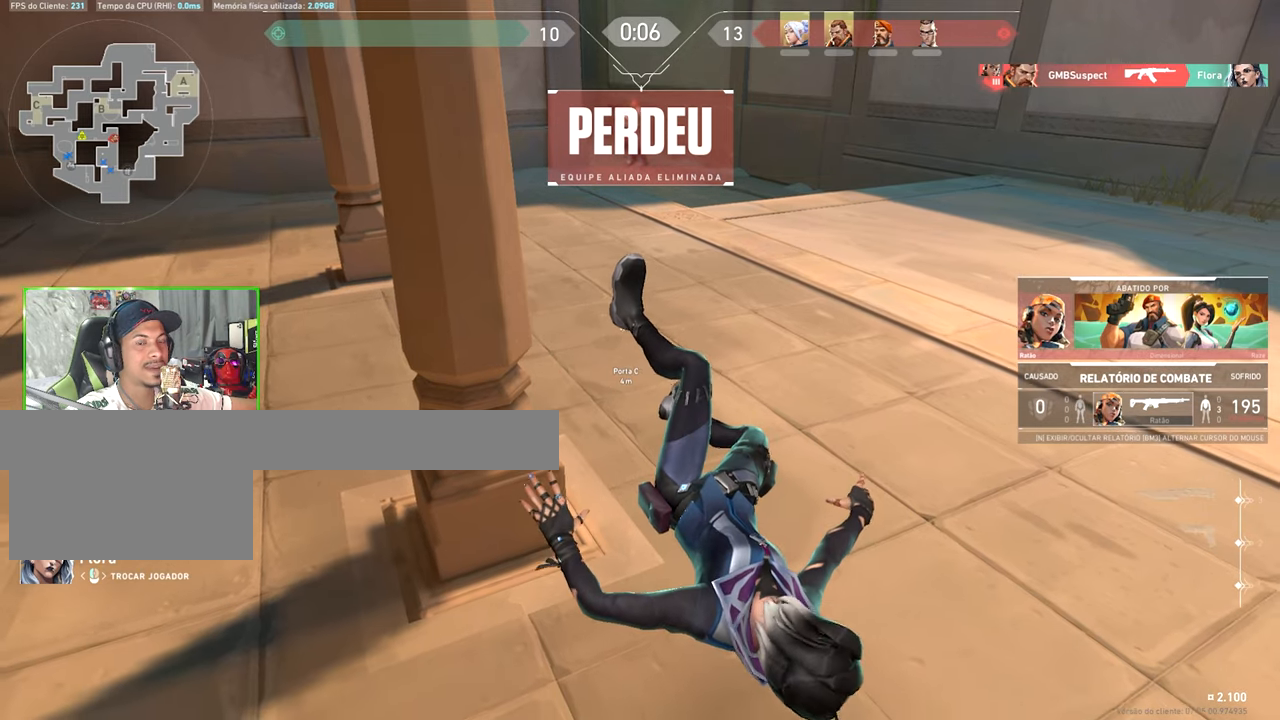
{"keys": ["v"], "mouse": [], "mouse_move": "still", "events": []}
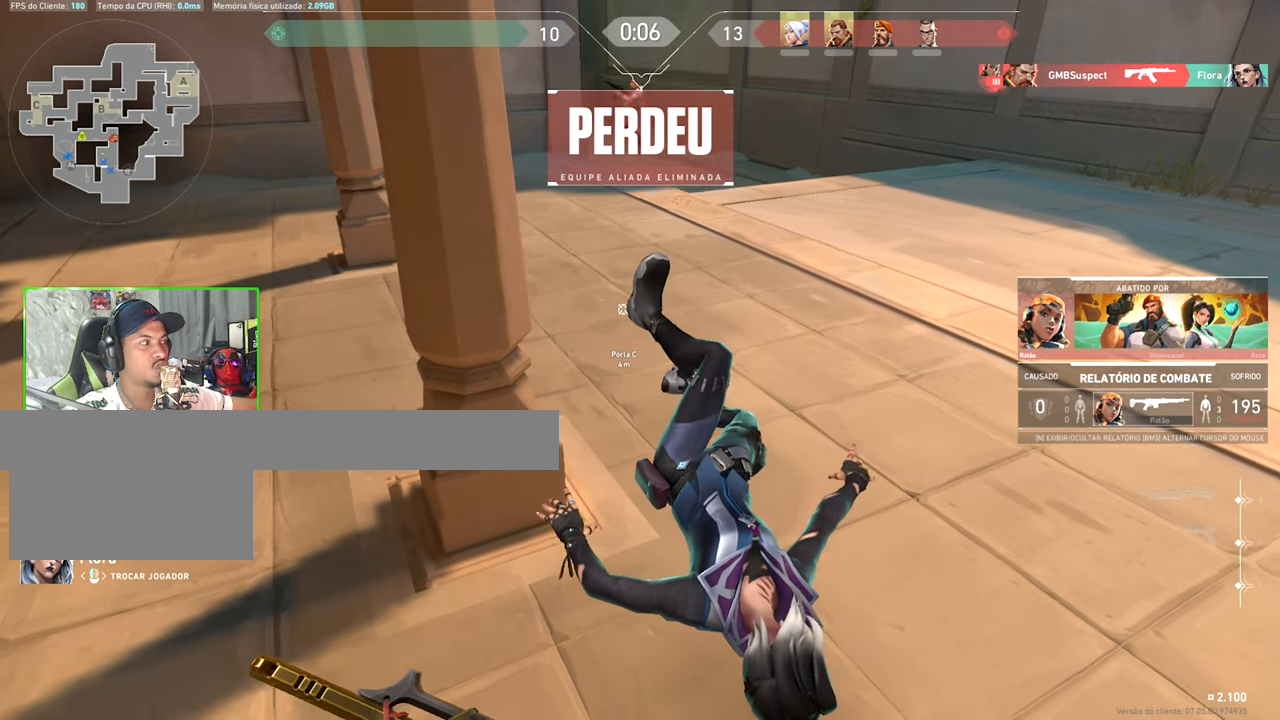
{"keys": ["v"], "mouse": [], "mouse_move": "still", "events": []}
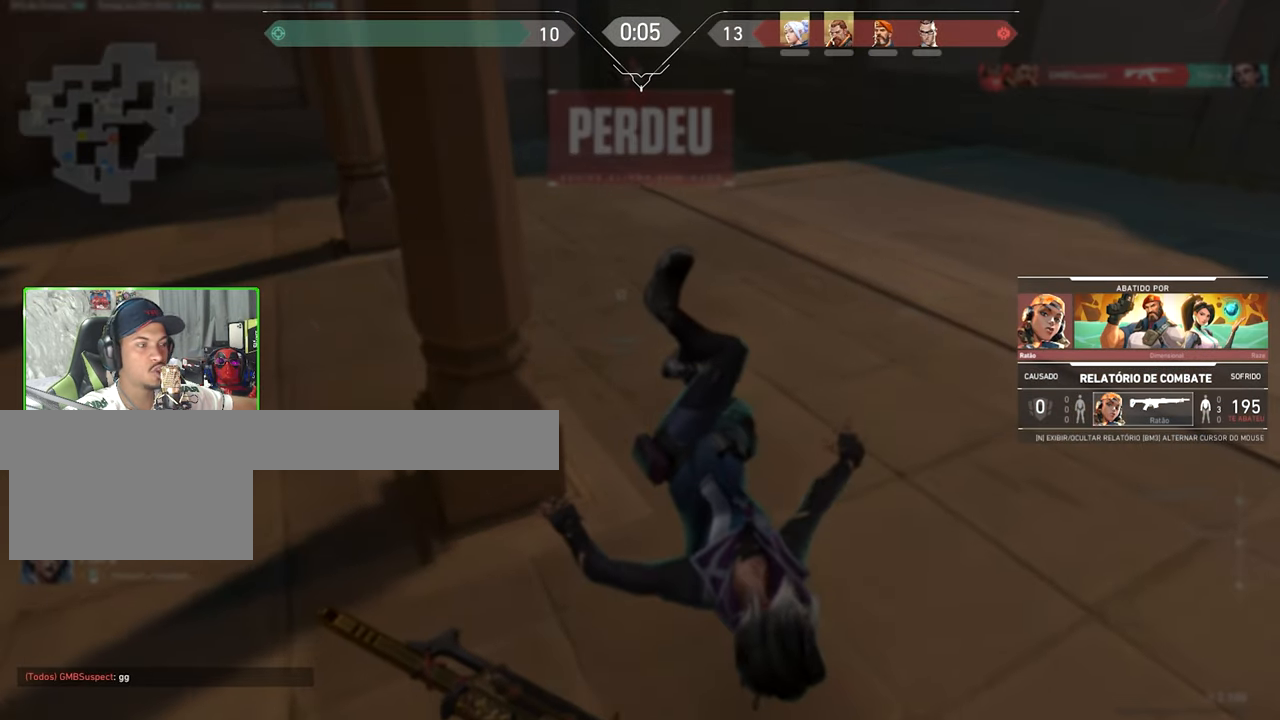
{"keys": ["v"], "mouse": [], "mouse_move": "still", "events": []}
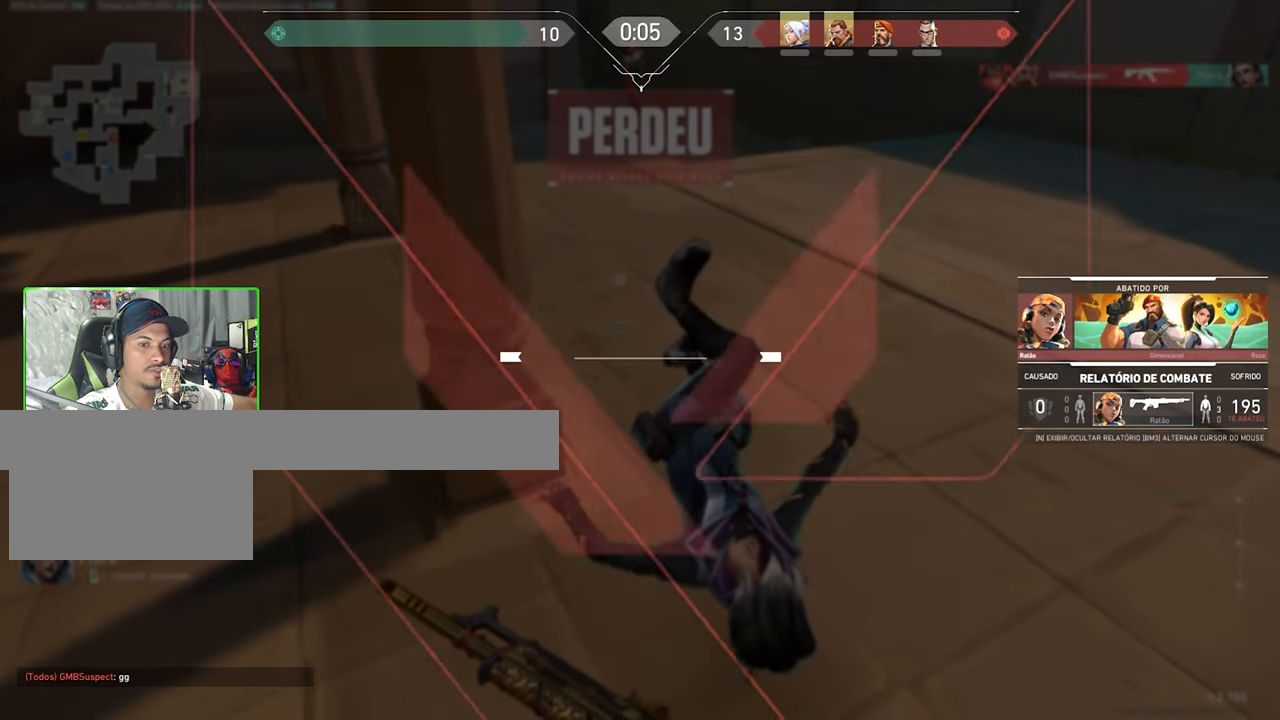
{"keys": [], "mouse": [], "mouse_move": "still", "events": [[467, "v", "up"]]}
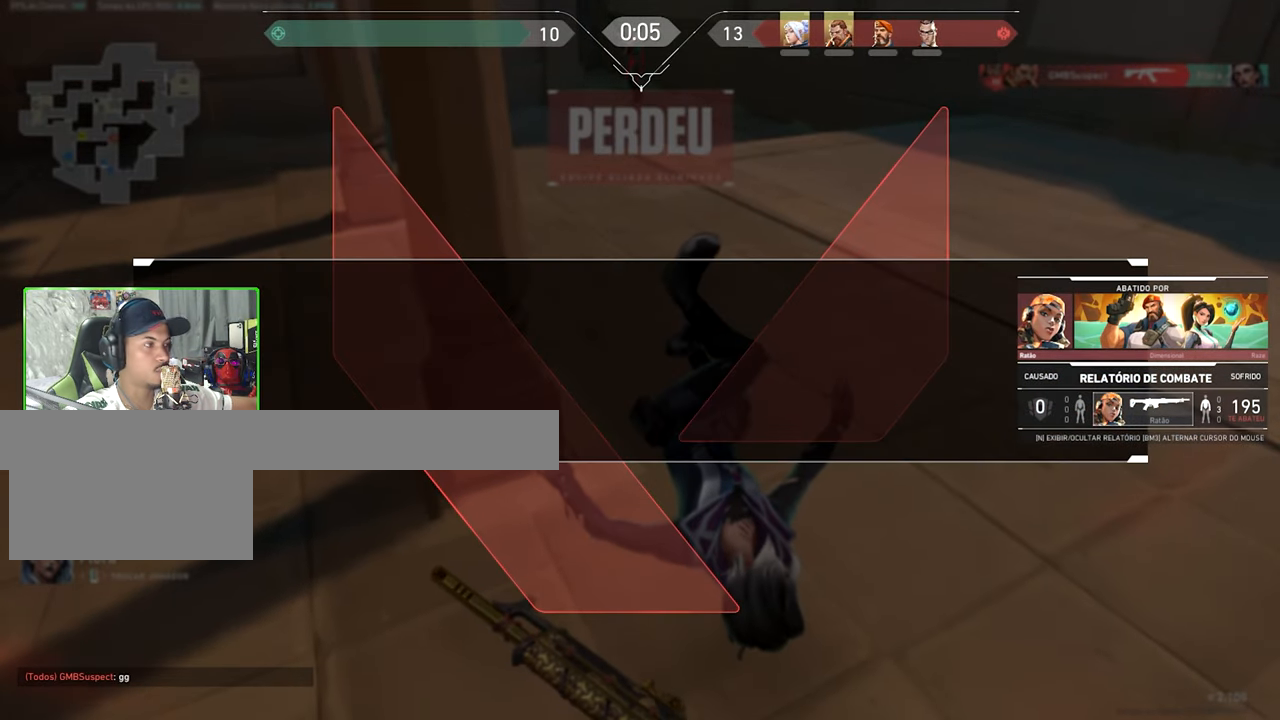
{"keys": [], "mouse": [], "mouse_move": "still", "events": []}
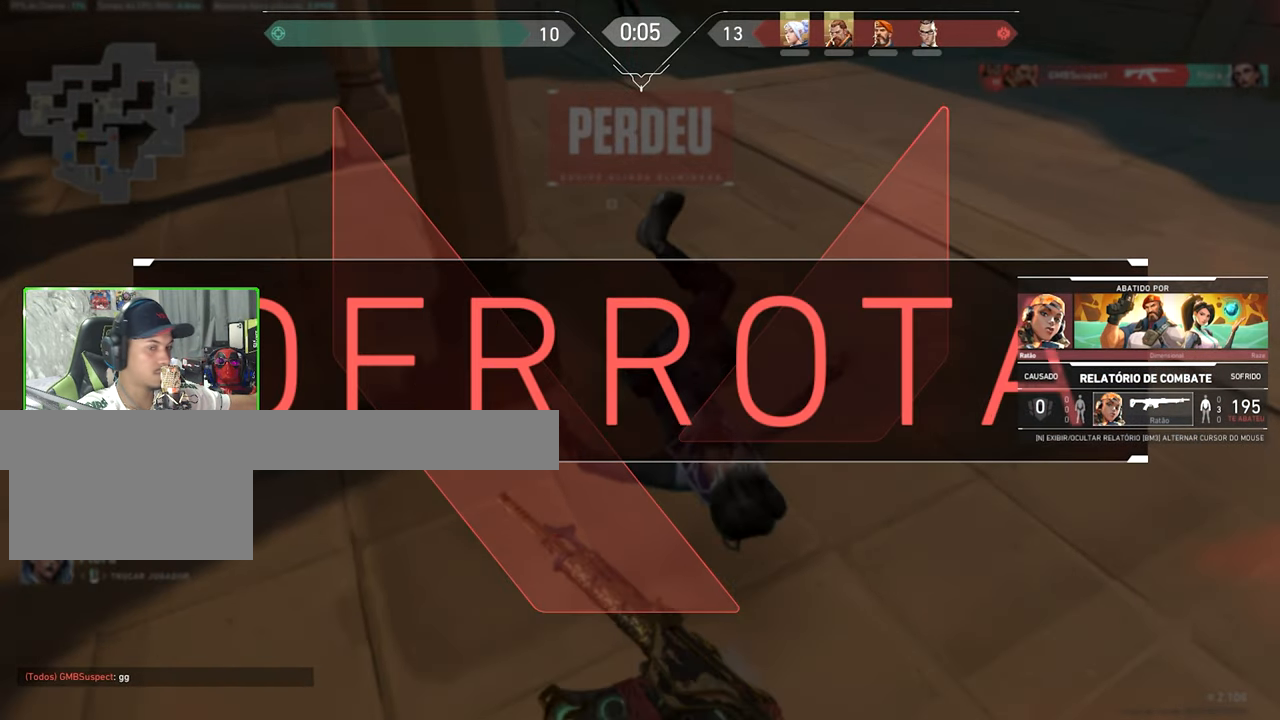
{"keys": [], "mouse": [], "mouse_move": "still", "events": []}
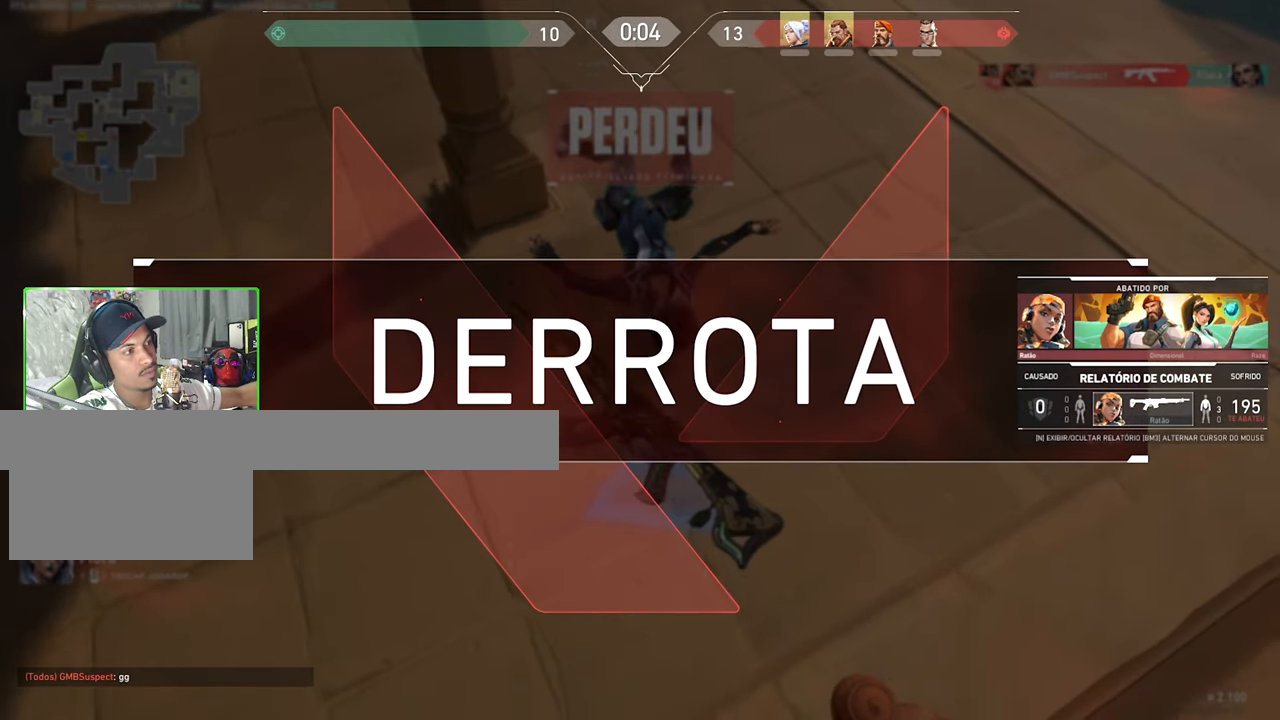
{"keys": [], "mouse": [], "mouse_move": "still", "events": []}
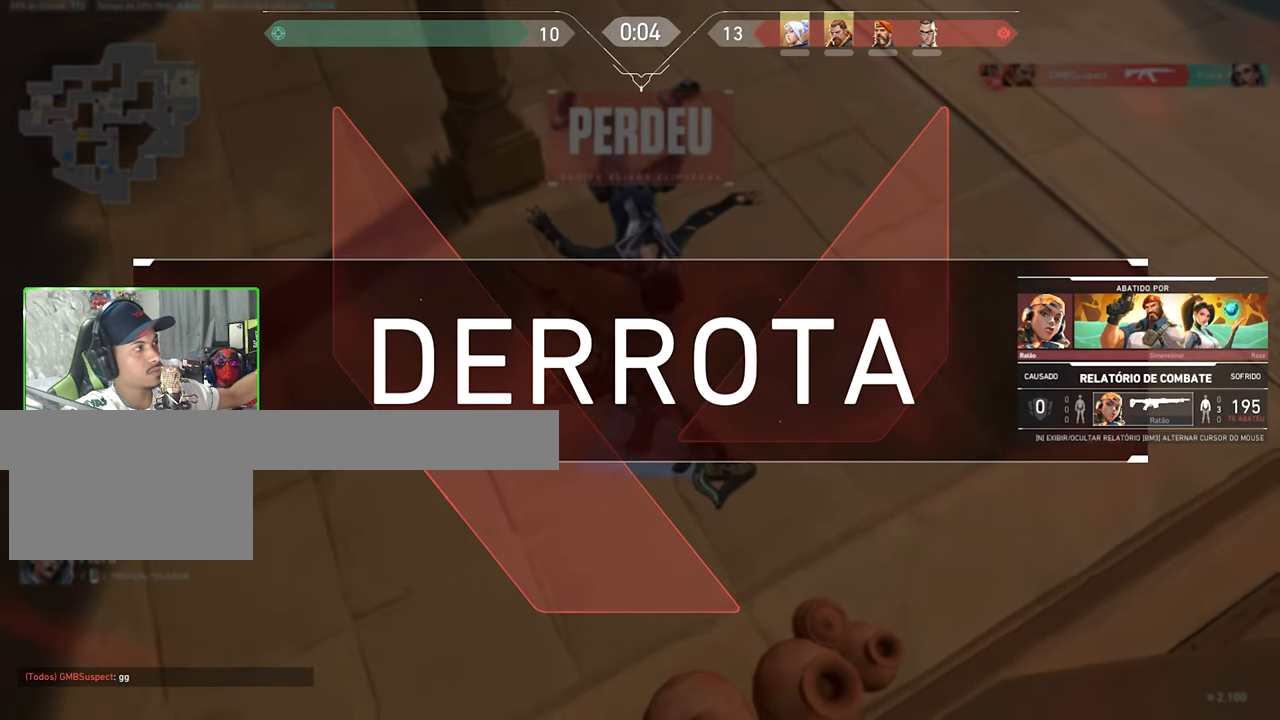
{"keys": [], "mouse": [], "mouse_move": "still", "events": []}
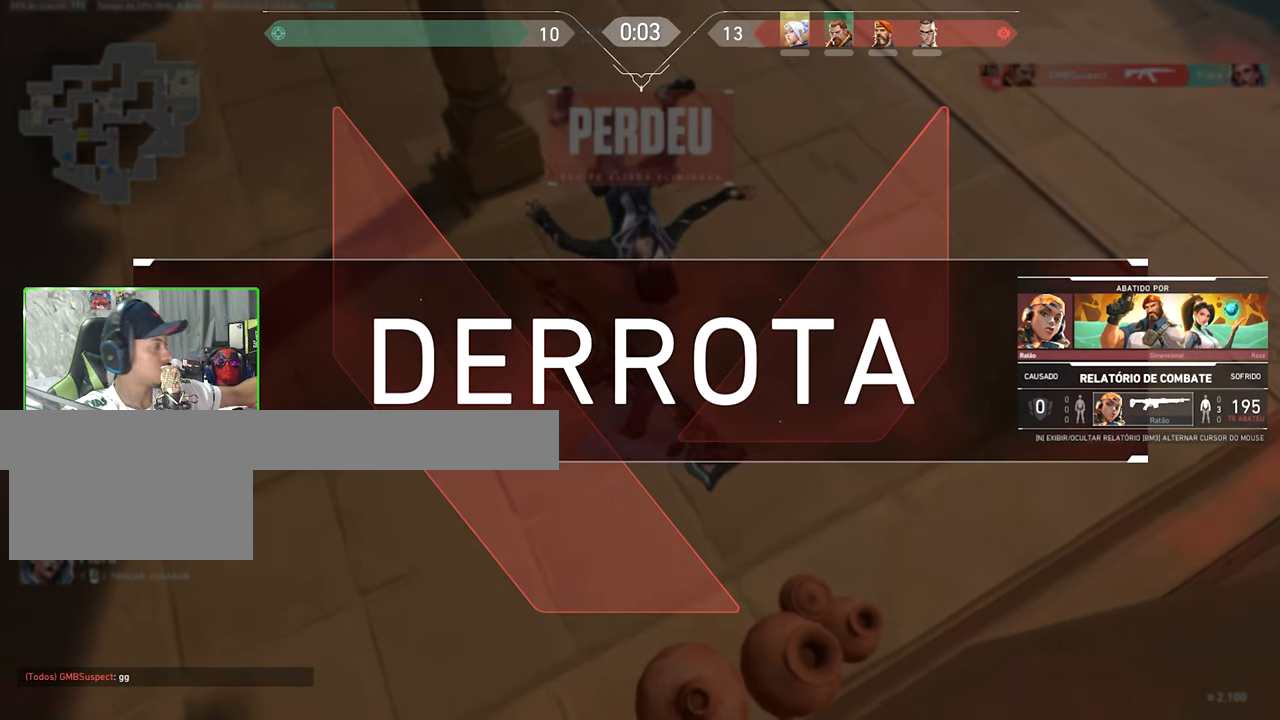
{"keys": [], "mouse": [], "mouse_move": "still", "events": []}
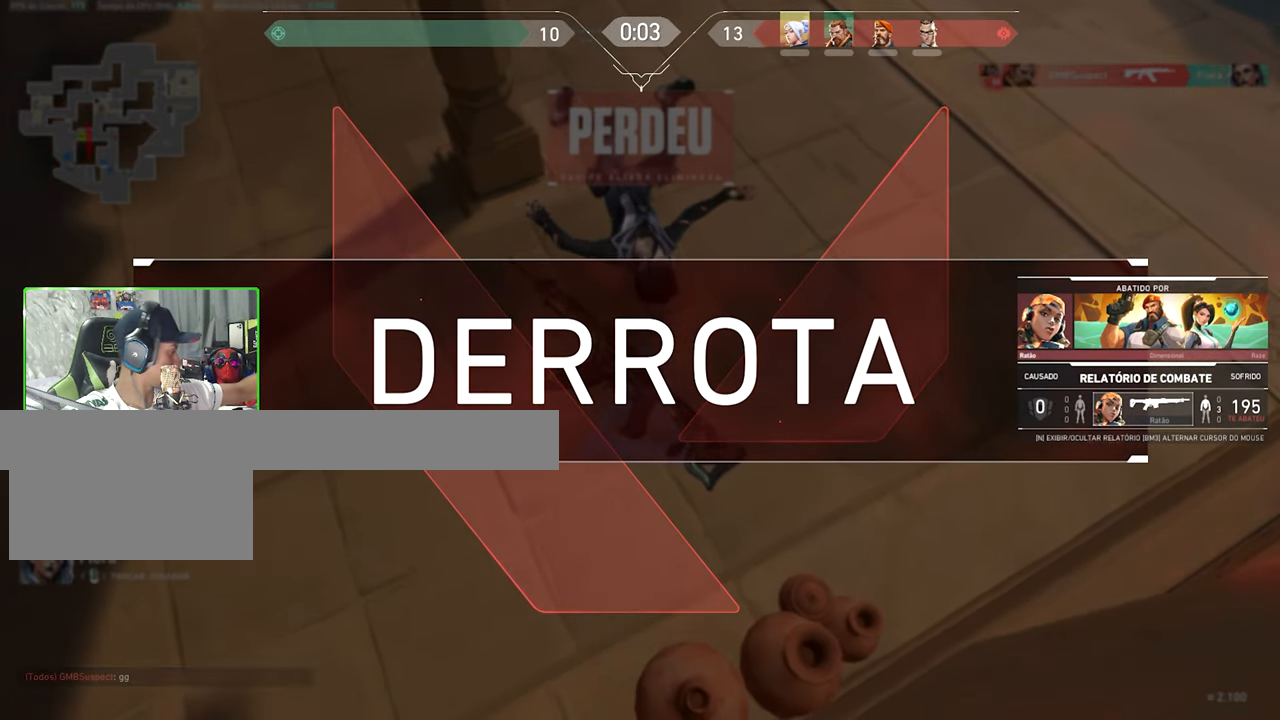
{"keys": [], "mouse": [], "mouse_move": "still", "events": []}
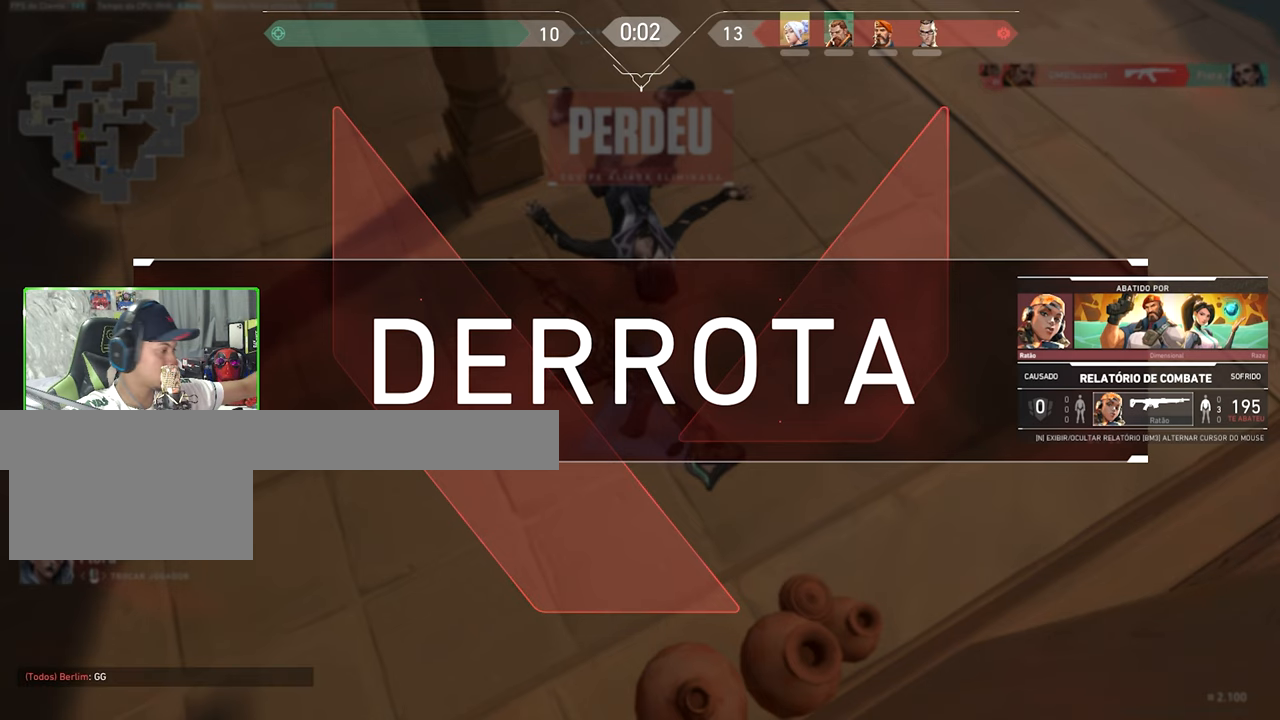
{"keys": ["alt"], "mouse": [], "mouse_move": "still", "events": [[466, "alt", "down"]]}
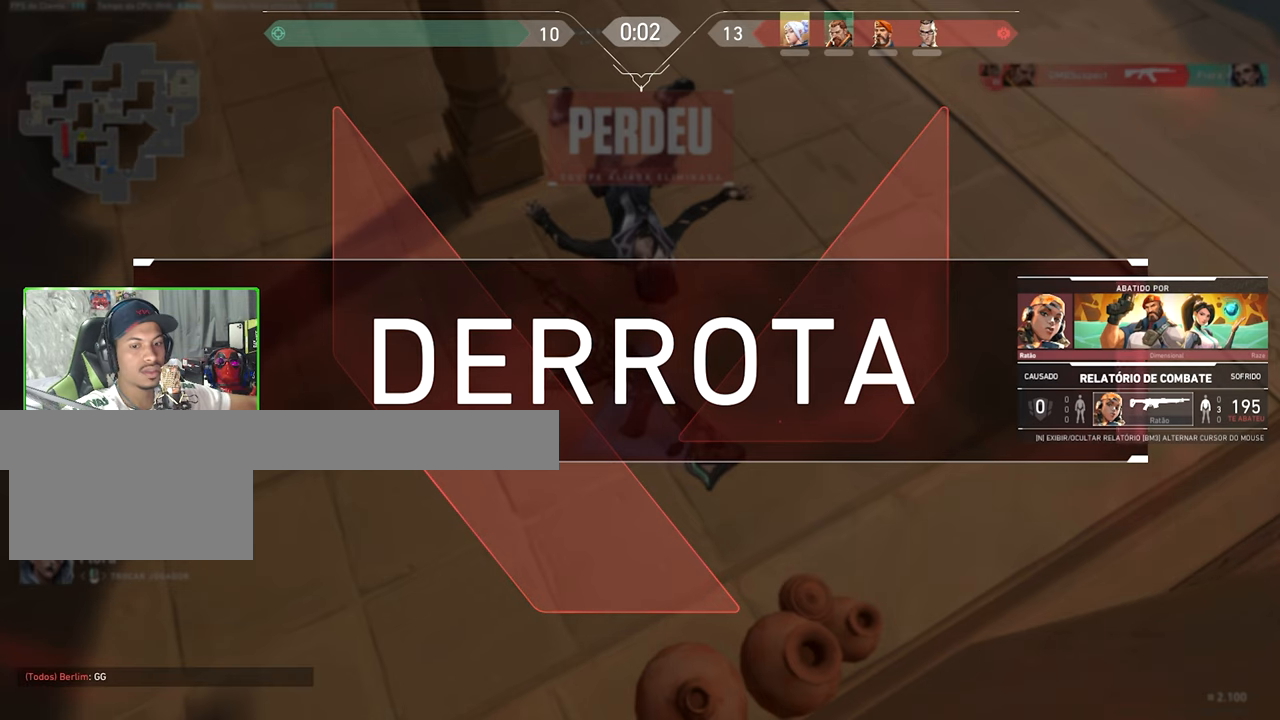
{"keys": [], "mouse": [], "mouse_move": "left", "events": [[116, "tab", "down"], [200, "alt", "up"], [266, "tab", "up"]]}
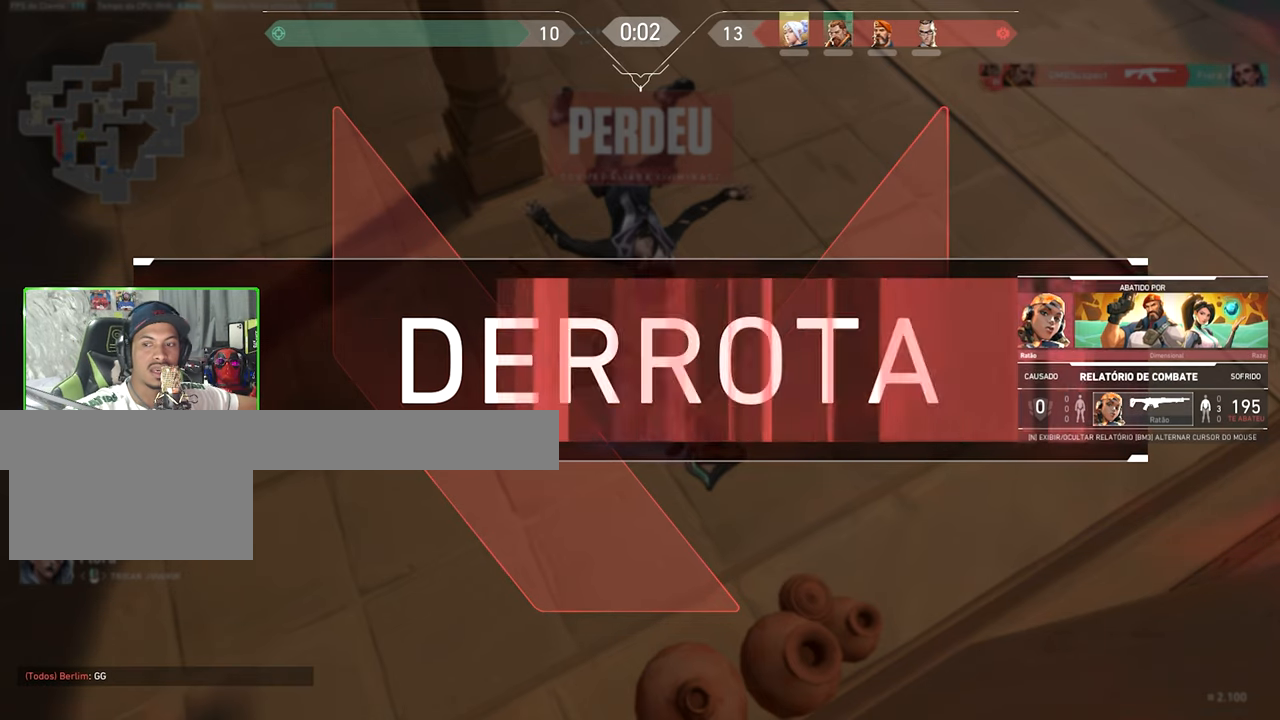
{"keys": [], "mouse": [], "mouse_move": "still", "events": []}
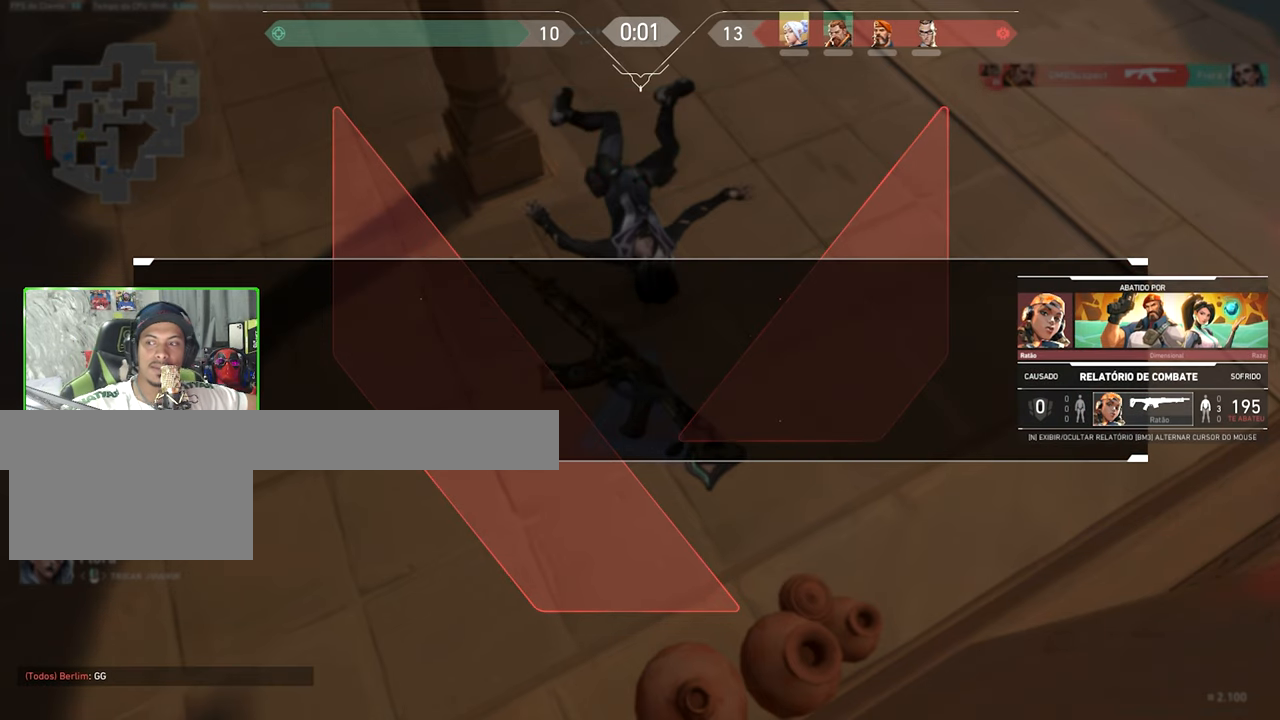
{"keys": [], "mouse": [], "mouse_move": "still", "events": []}
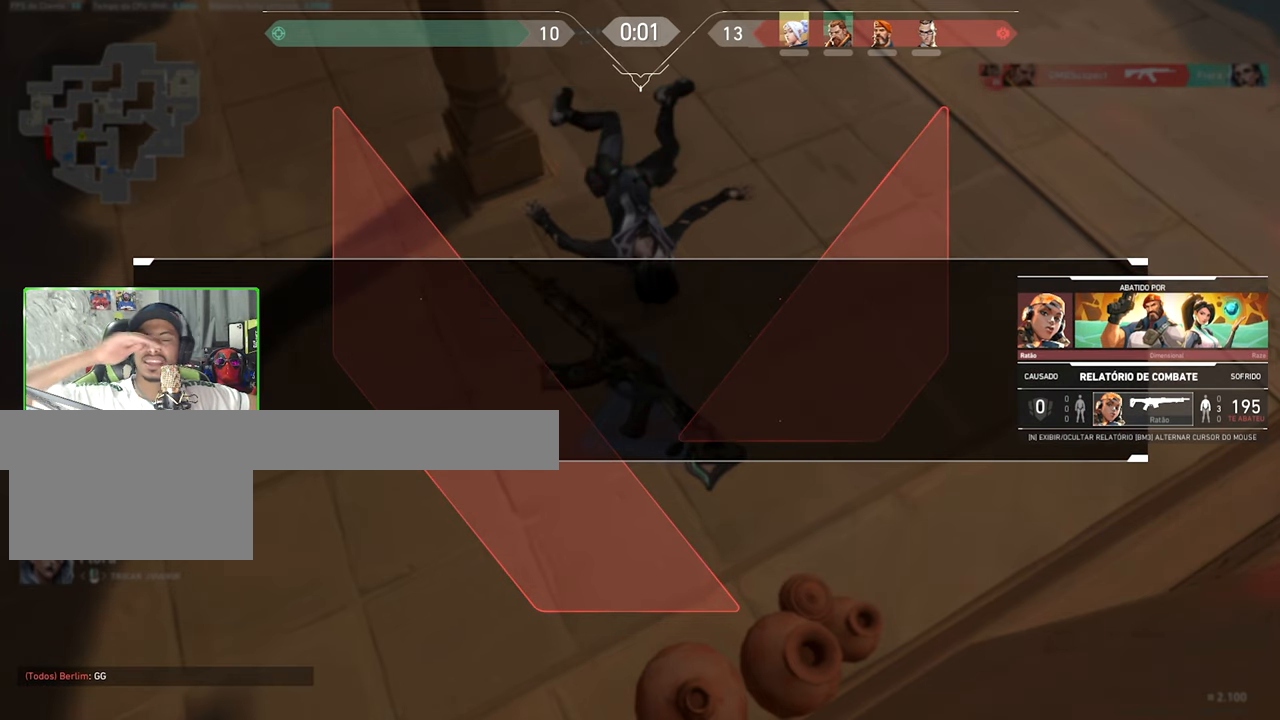
{"keys": [], "mouse": [], "mouse_move": "still", "events": []}
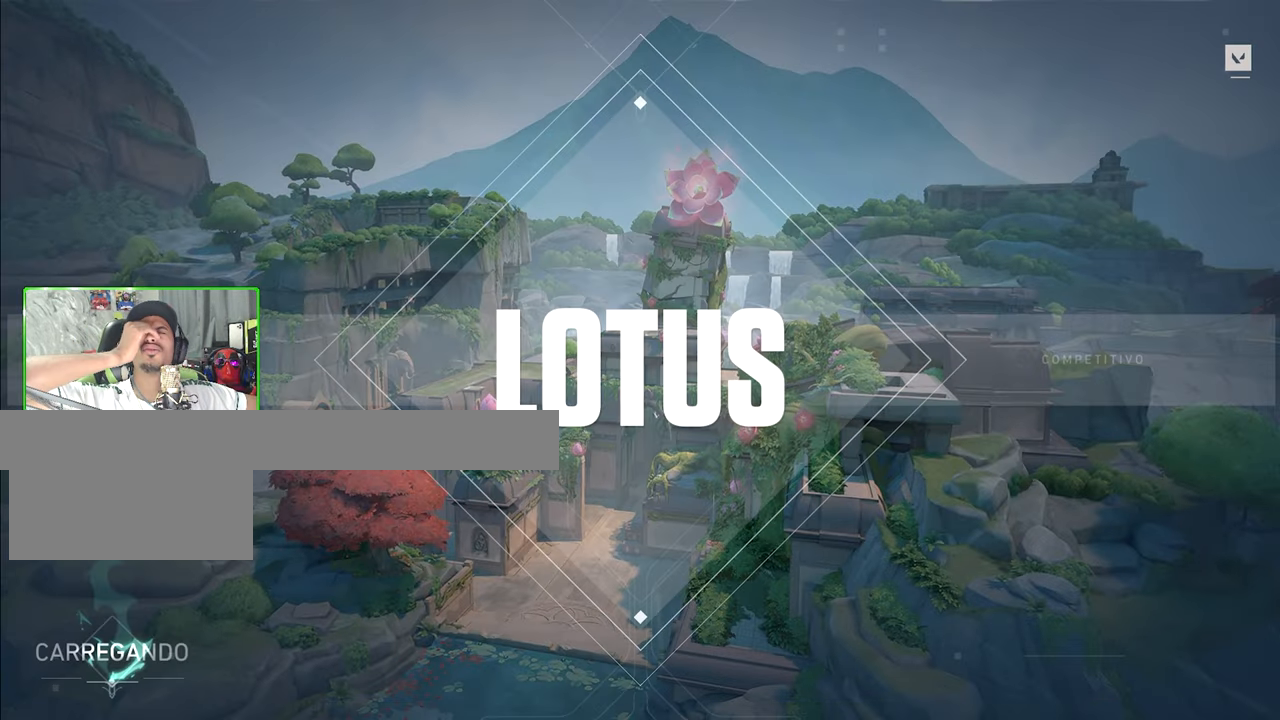
{"keys": [], "mouse": [], "mouse_move": "still", "events": []}
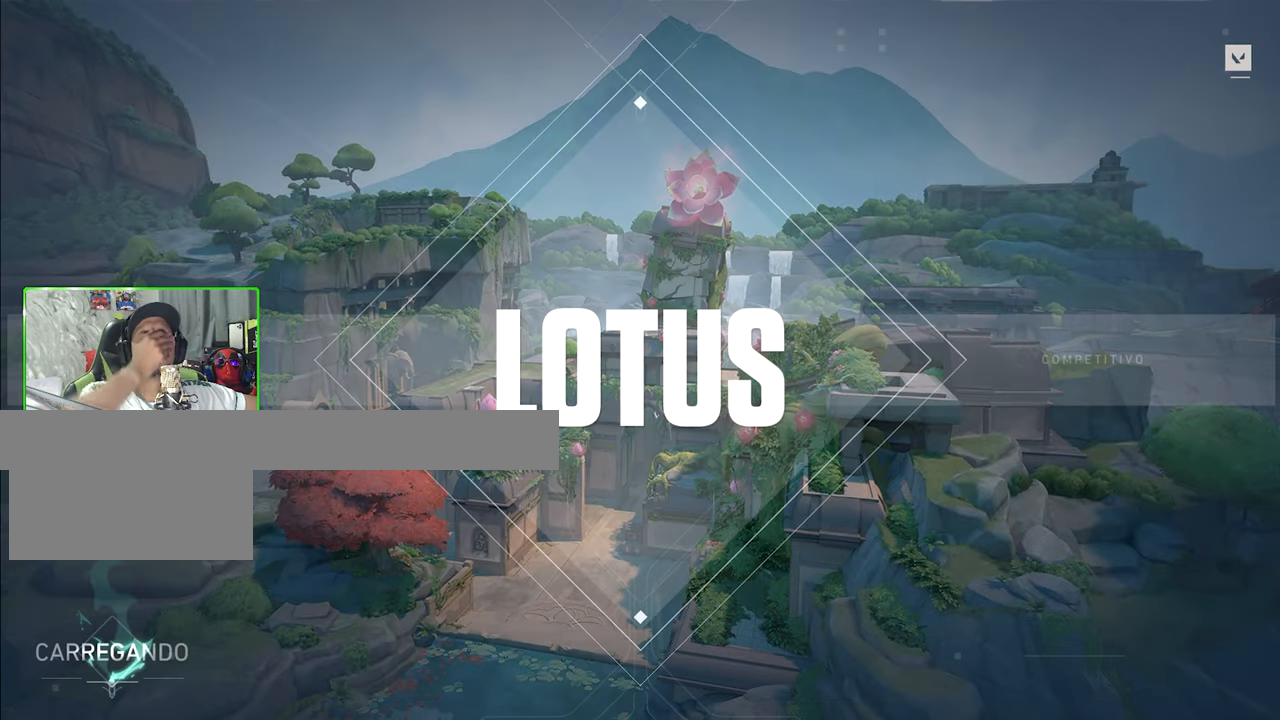
{"keys": [], "mouse": [], "mouse_move": "still", "events": []}
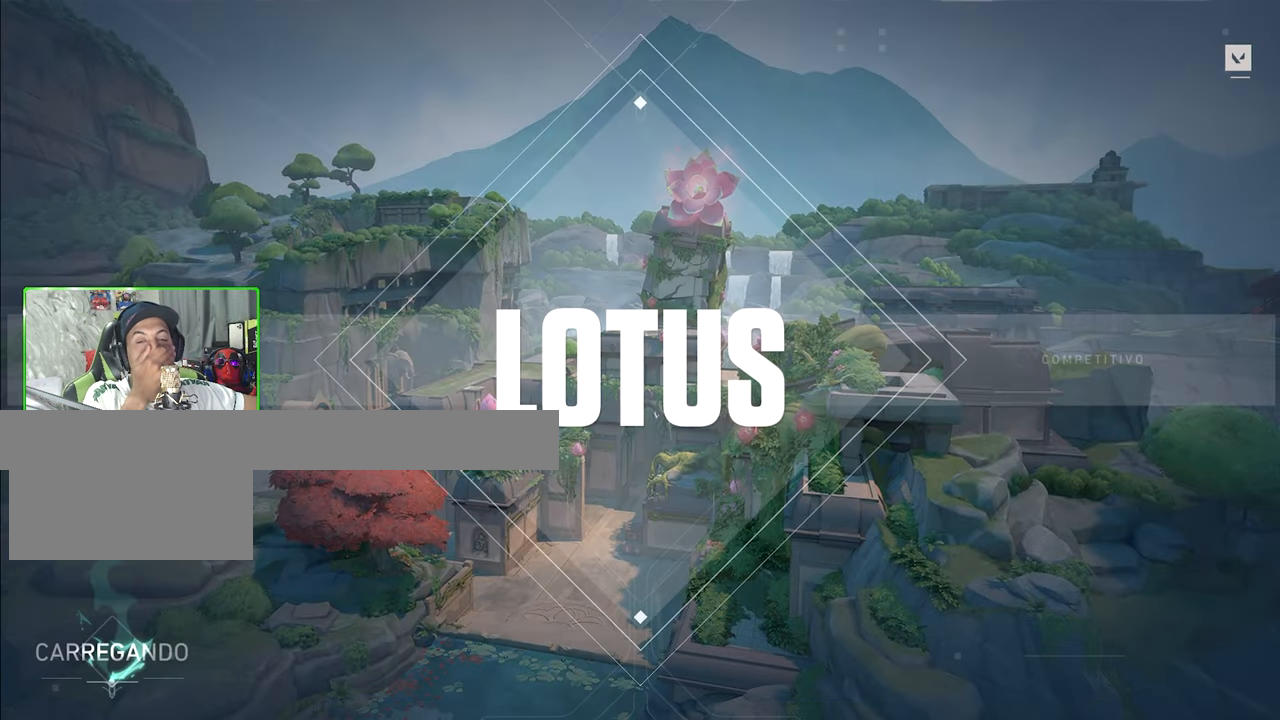
{"keys": [], "mouse": [], "mouse_move": "still", "events": []}
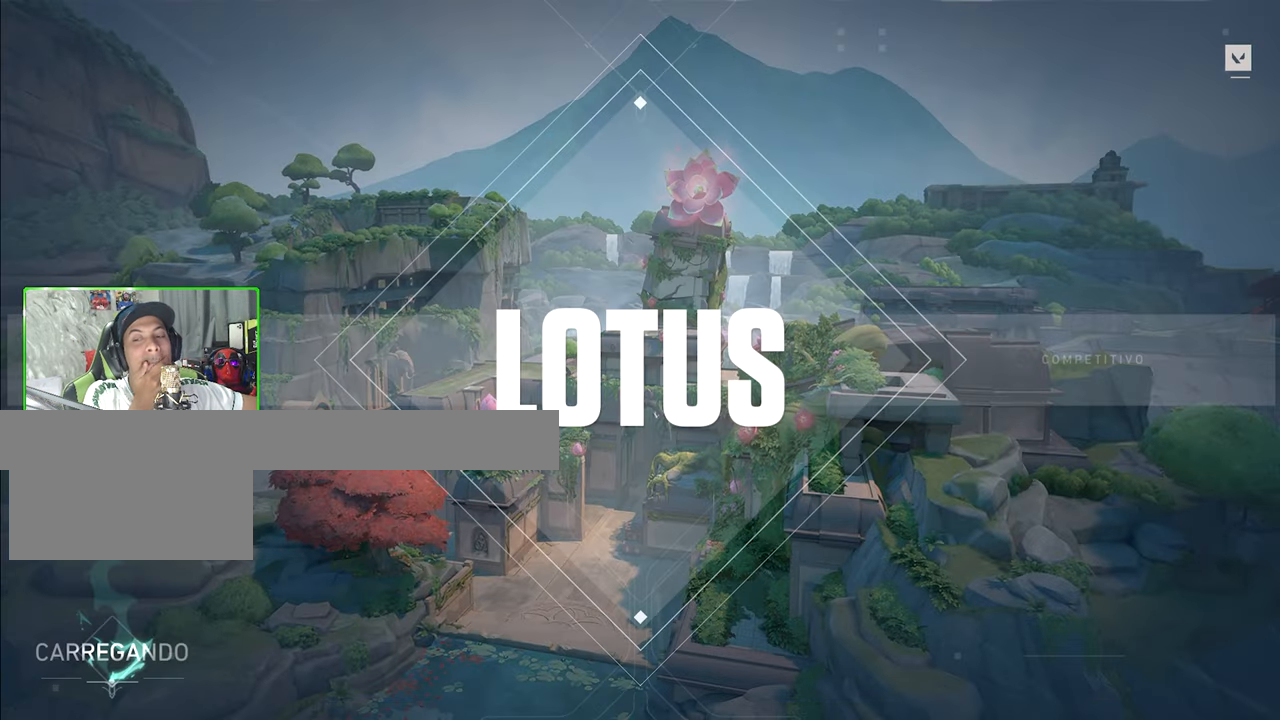
{"keys": [], "mouse": [], "mouse_move": "up-right", "events": []}
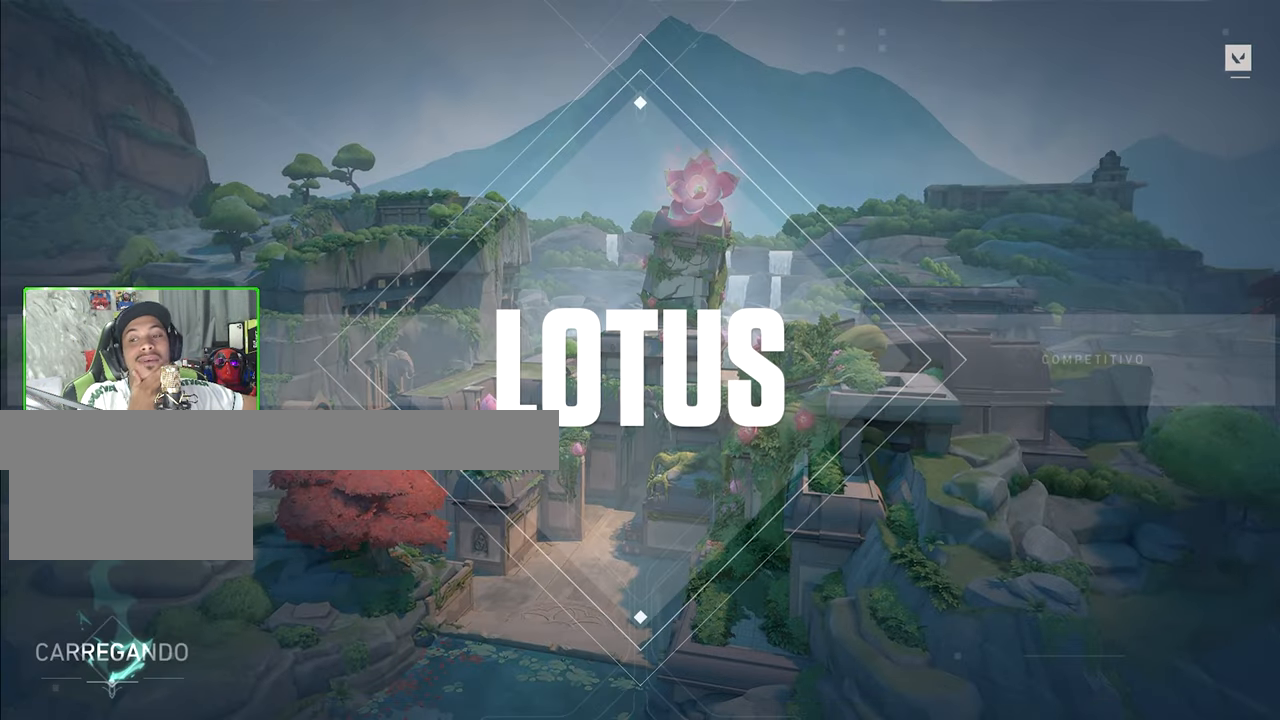
{"keys": [], "mouse": [], "mouse_move": "still", "events": []}
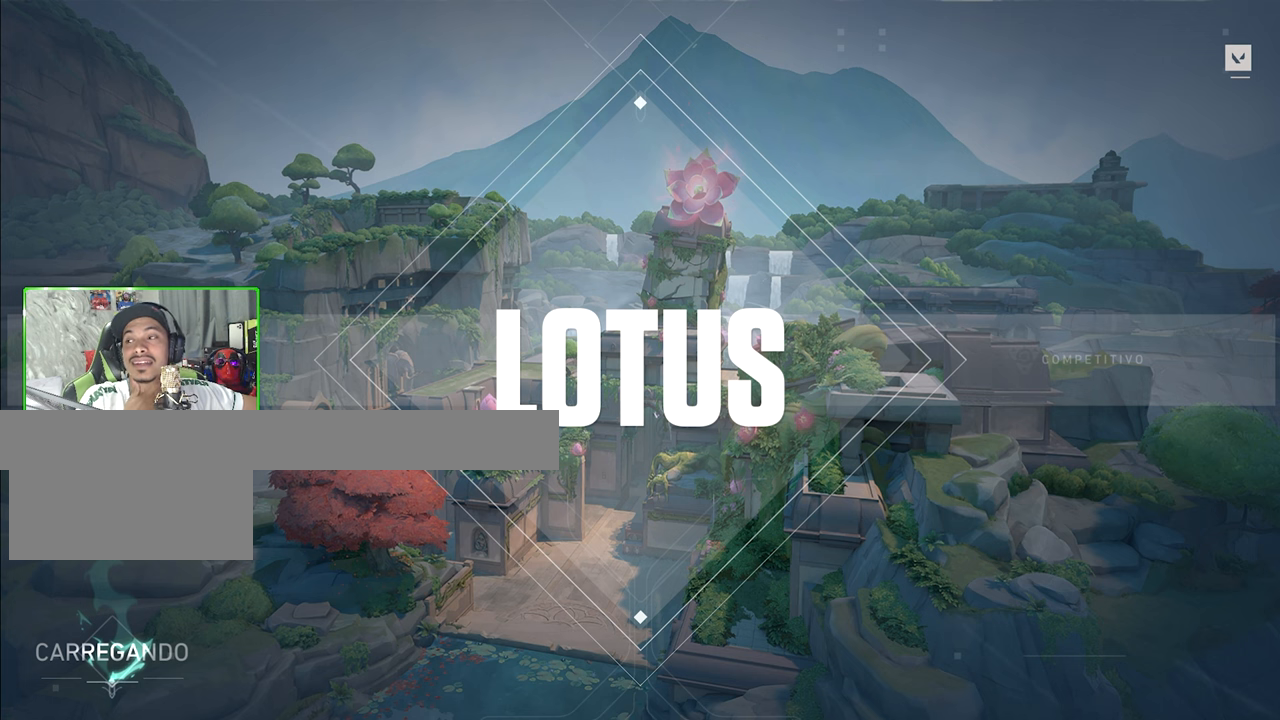
{"keys": [], "mouse": [], "mouse_move": "still", "events": []}
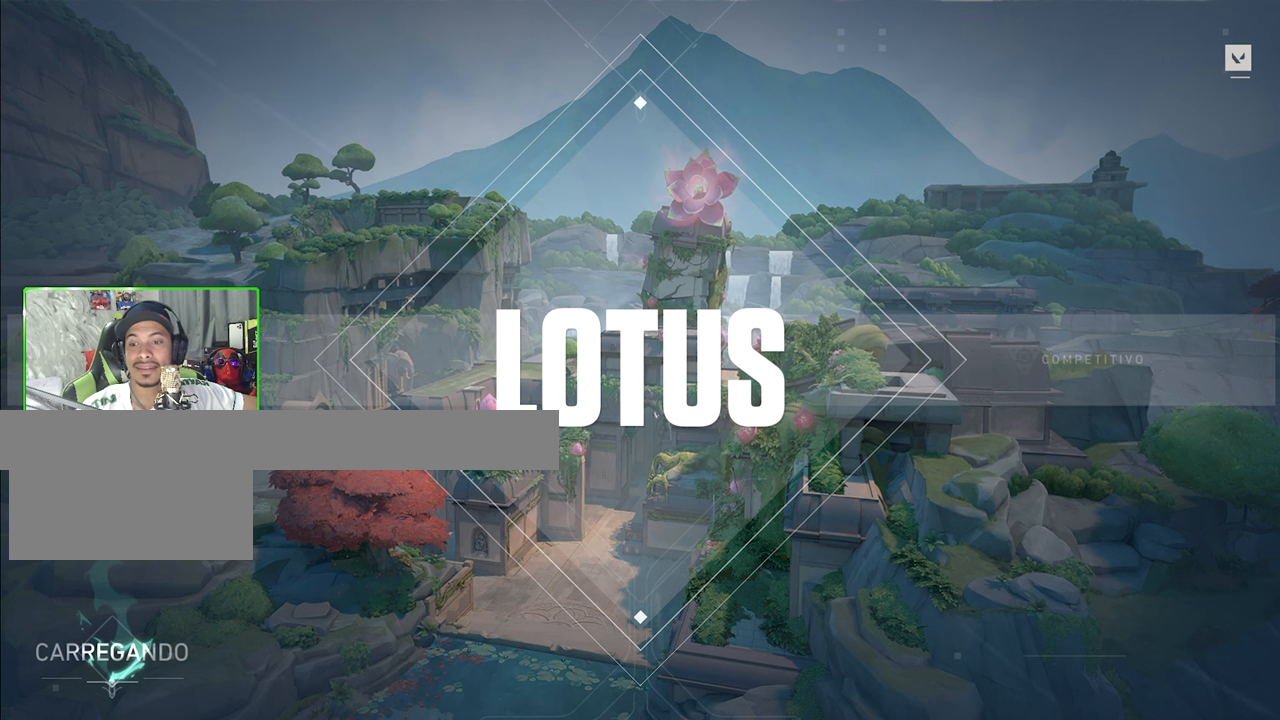
{"keys": [], "mouse": [], "mouse_move": "still", "events": []}